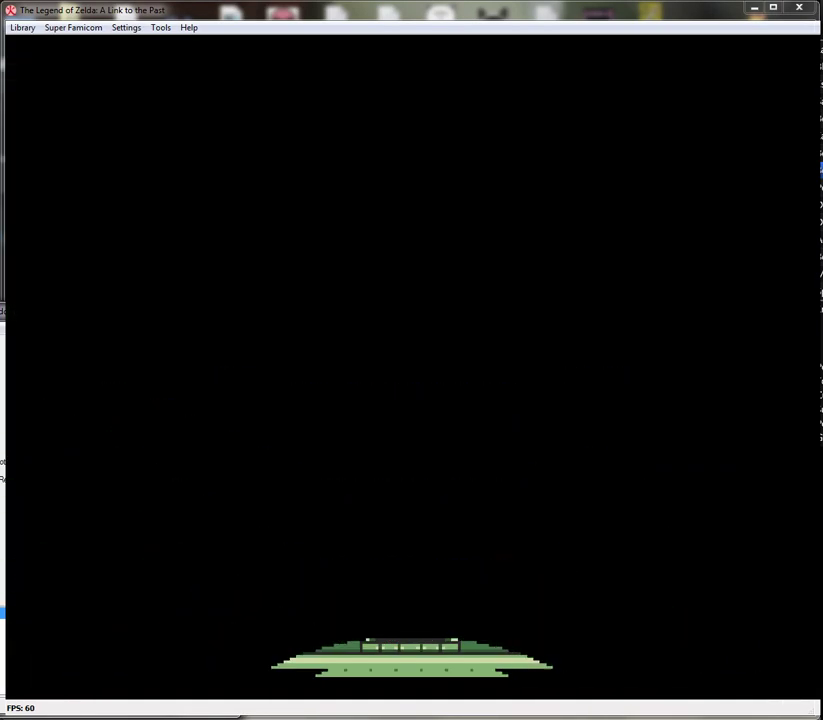
Gameplay with a controller (Nintendo layout); each line is a JSON object with the inputs held at the frame after it. "events" lists button and stick changes between this image and that frame as [ms after this image, input, new state], when the widget could be followed in between. Not read: L3 R3.
{"buttons": [], "events": []}
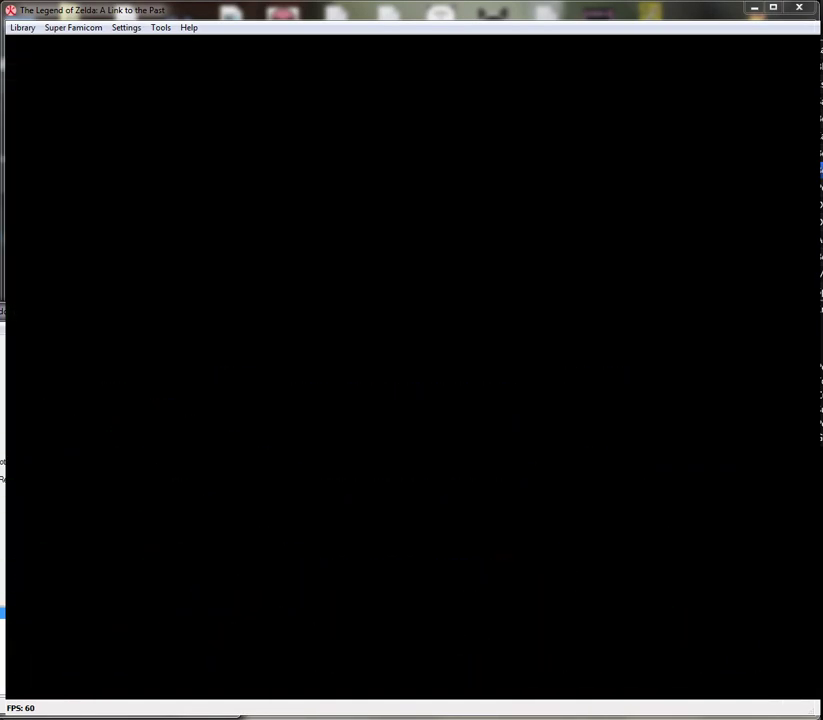
{"buttons": [], "events": []}
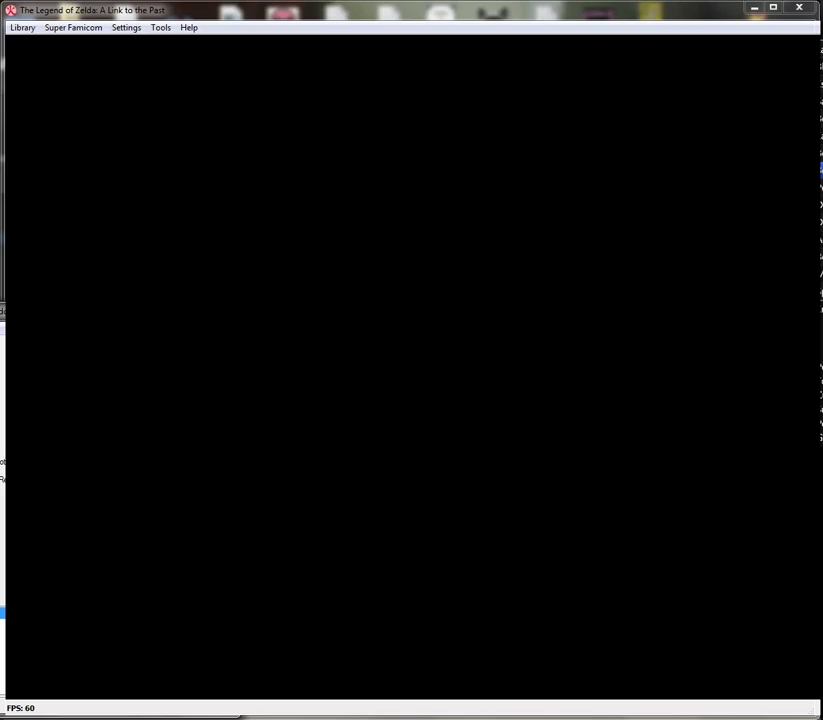
{"buttons": ["DPAD_DOWN"], "events": [[300, "DPAD_DOWN", "down"]]}
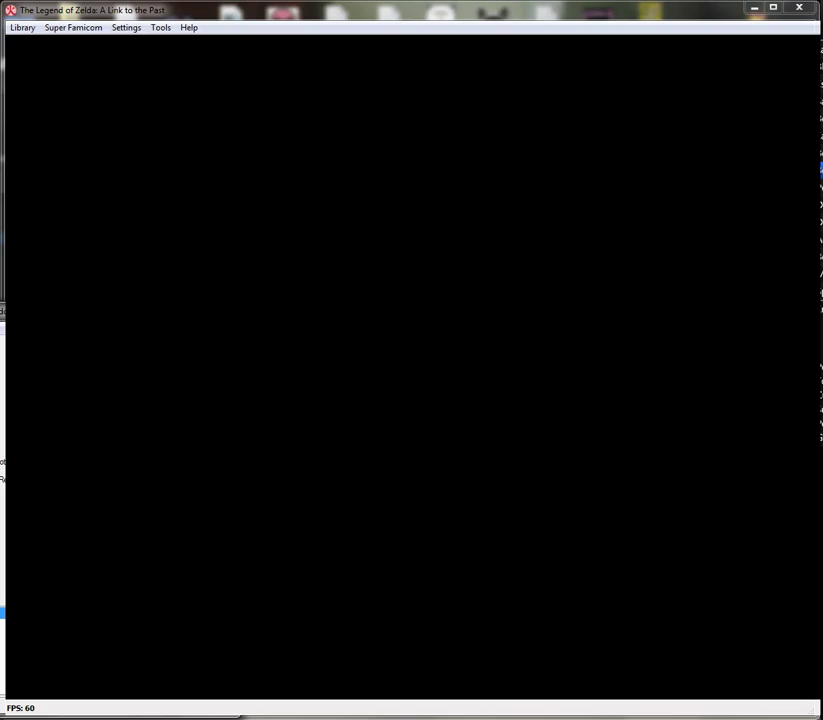
{"buttons": ["DPAD_DOWN"], "events": []}
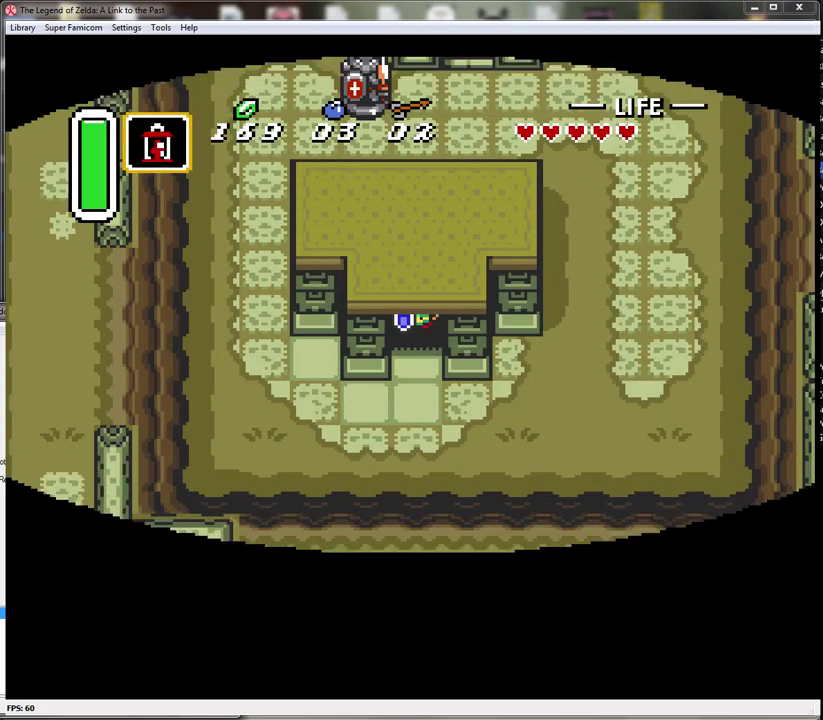
{"buttons": ["DPAD_DOWN"], "events": []}
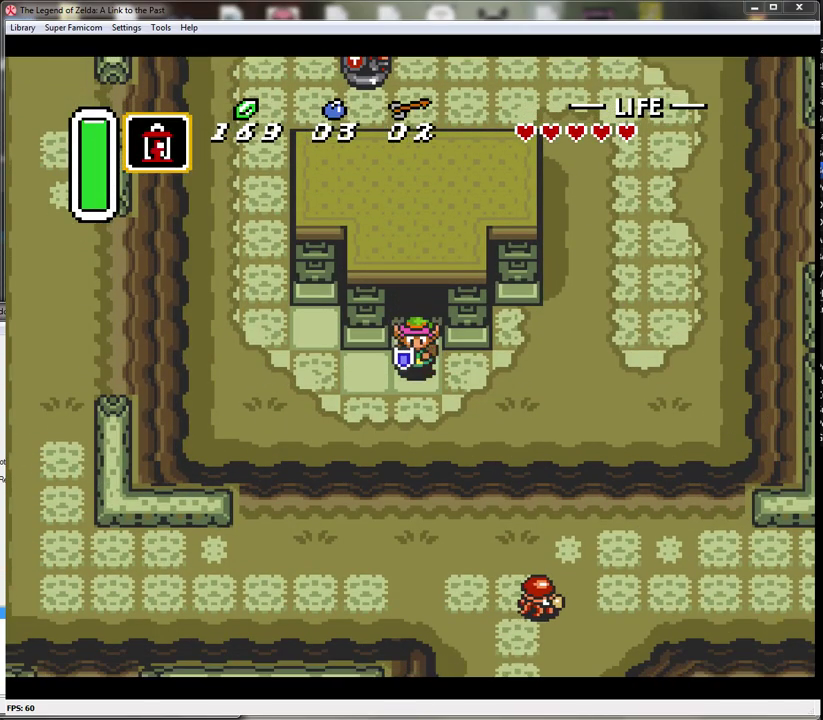
{"buttons": ["A"], "events": [[100, "DPAD_RIGHT", "down"], [150, "DPAD_DOWN", "up"], [217, "A", "down"], [283, "DPAD_RIGHT", "up"]]}
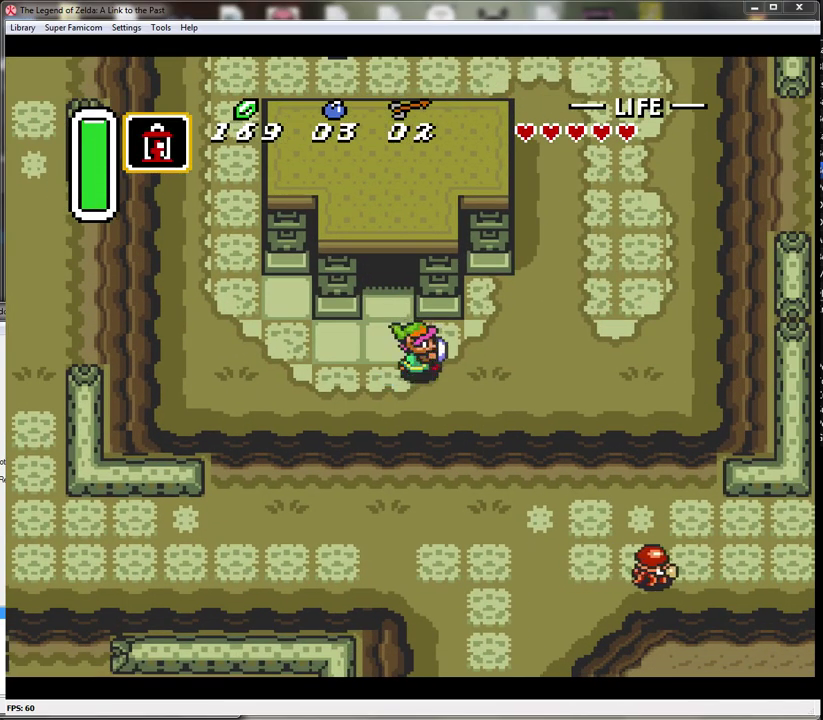
{"buttons": ["DPAD_UP"], "events": [[433, "A", "up"], [467, "DPAD_UP", "down"]]}
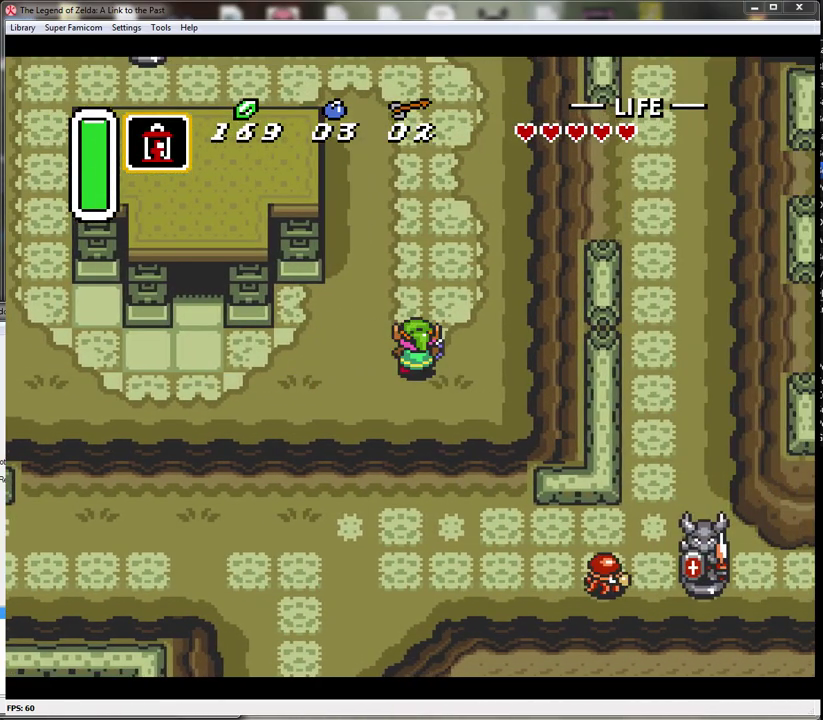
{"buttons": ["A"], "events": [[33, "A", "down"], [50, "DPAD_UP", "up"]]}
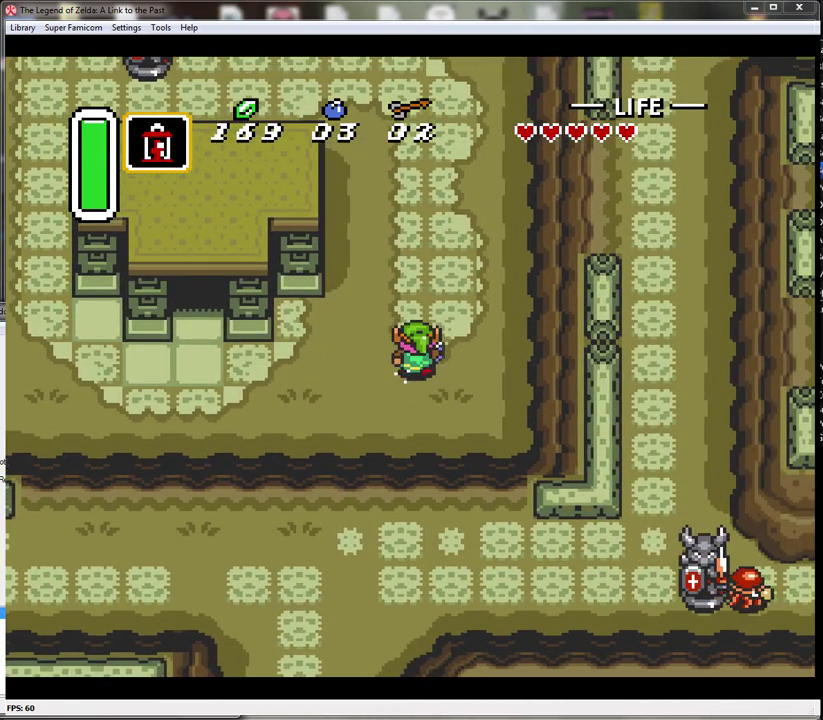
{"buttons": ["DPAD_LEFT"], "events": [[433, "A", "up"], [433, "DPAD_LEFT", "down"]]}
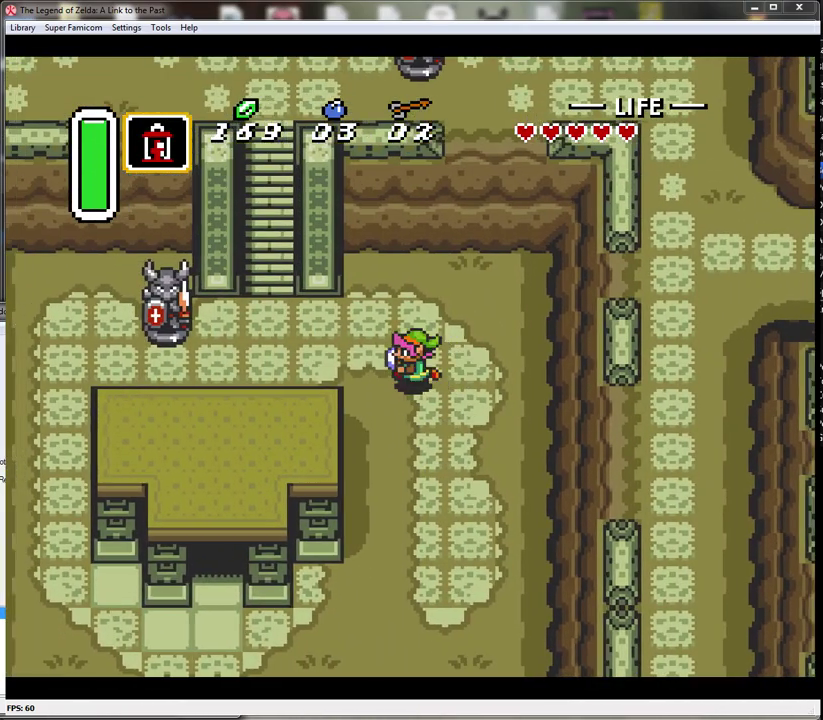
{"buttons": ["DPAD_UP", "DPAD_LEFT"], "events": [[433, "DPAD_UP", "down"]]}
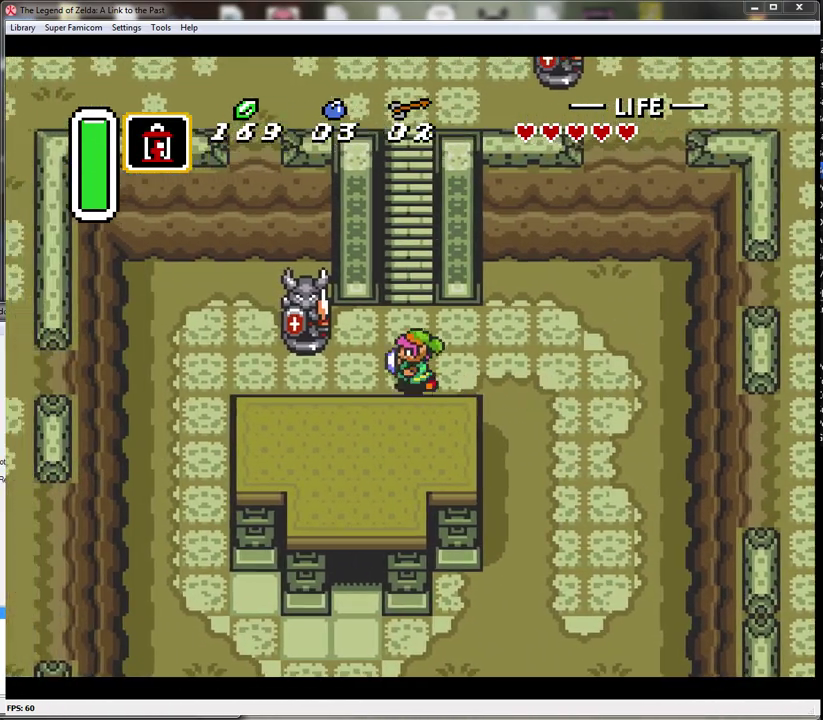
{"buttons": ["DPAD_UP"], "events": [[50, "DPAD_LEFT", "up"]]}
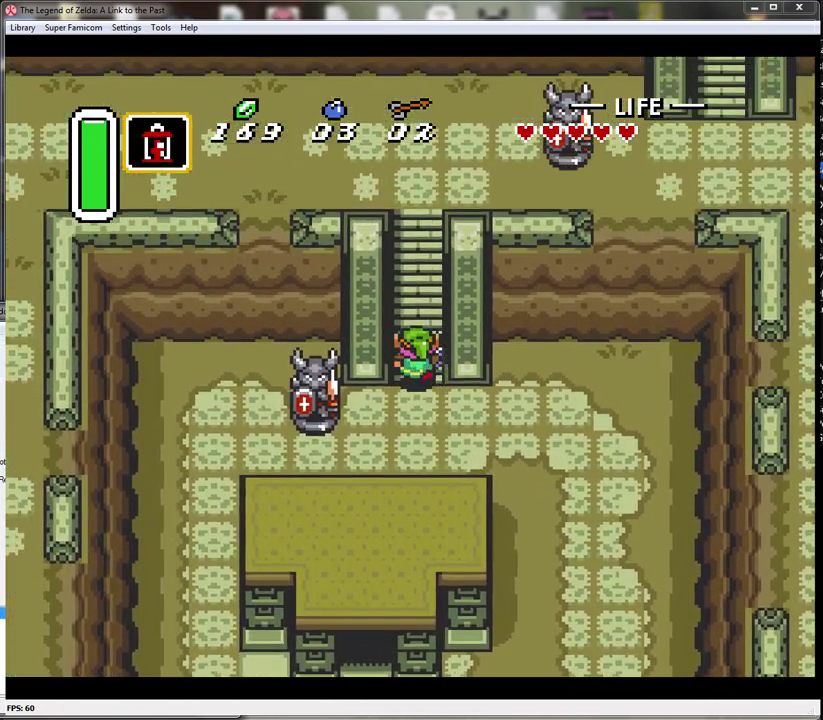
{"buttons": ["DPAD_UP"], "events": []}
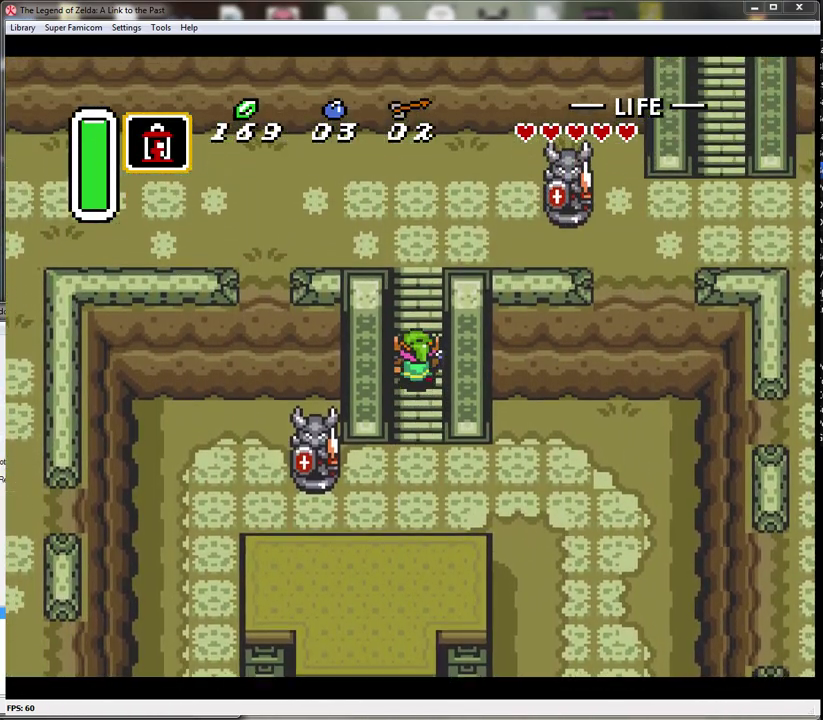
{"buttons": ["DPAD_UP"], "events": []}
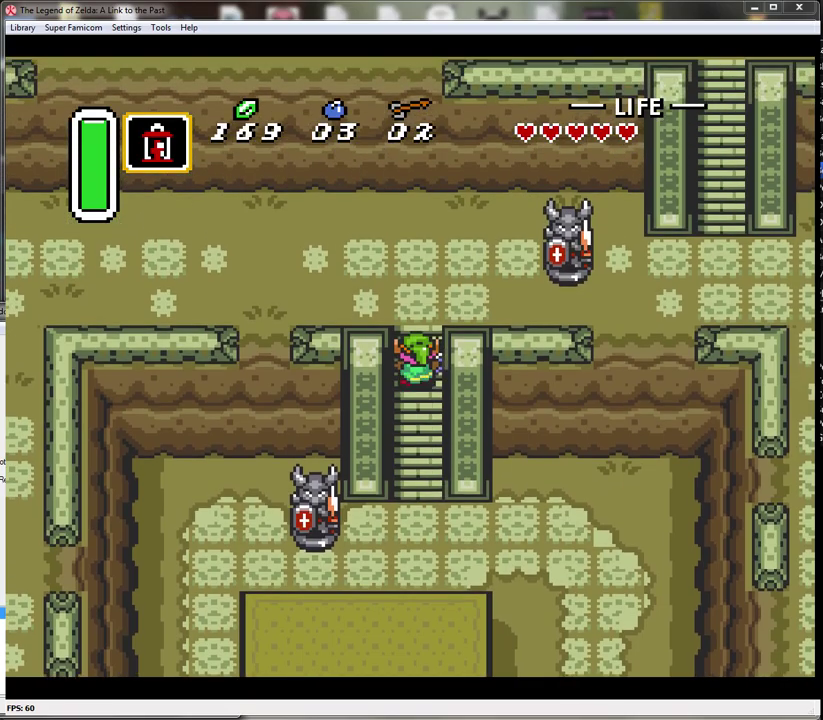
{"buttons": ["DPAD_UP"], "events": []}
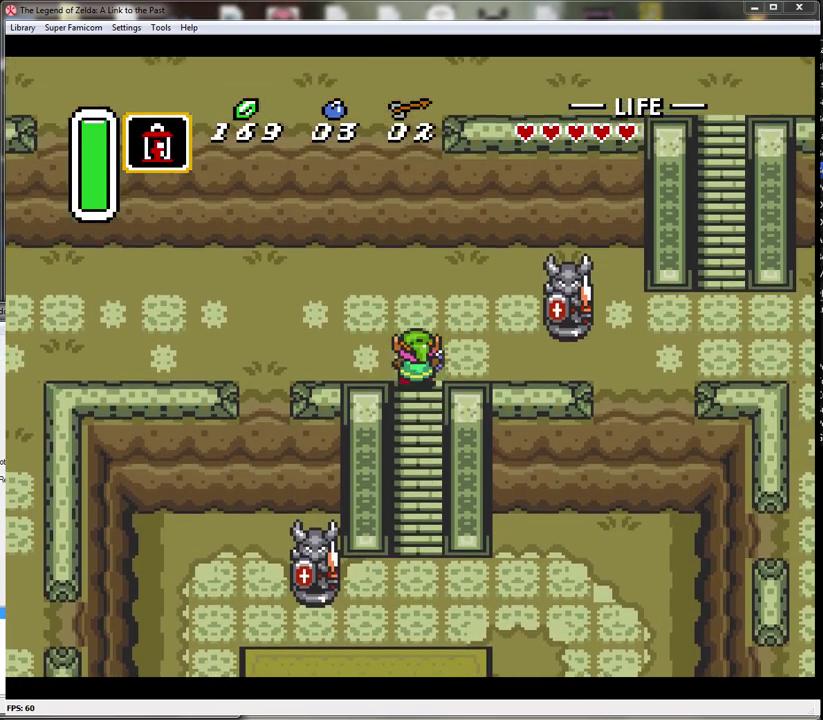
{"buttons": ["A"], "events": [[17, "DPAD_LEFT", "down"], [117, "DPAD_UP", "up"], [133, "A", "down"], [200, "DPAD_LEFT", "up"]]}
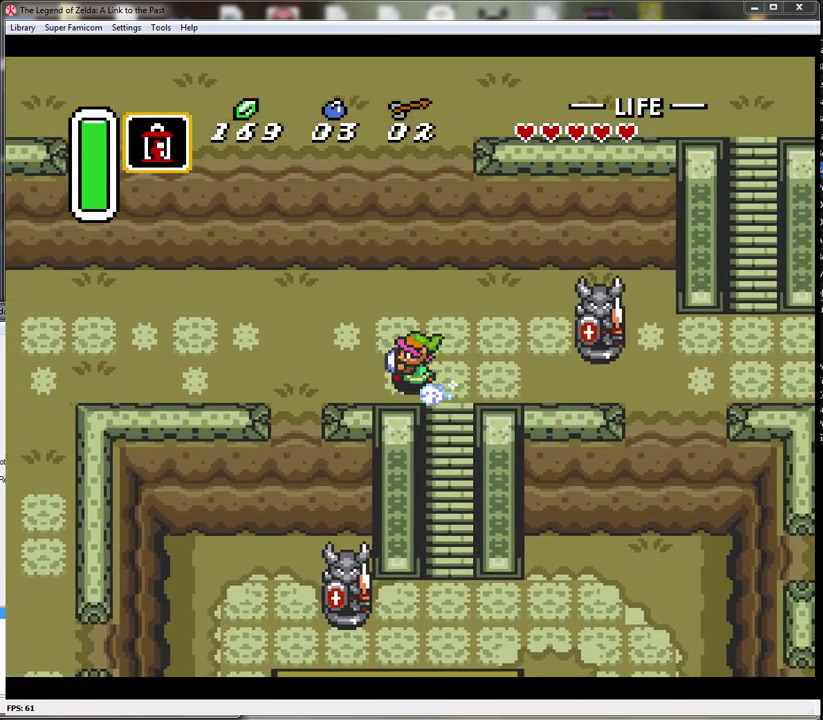
{"buttons": ["A"], "events": []}
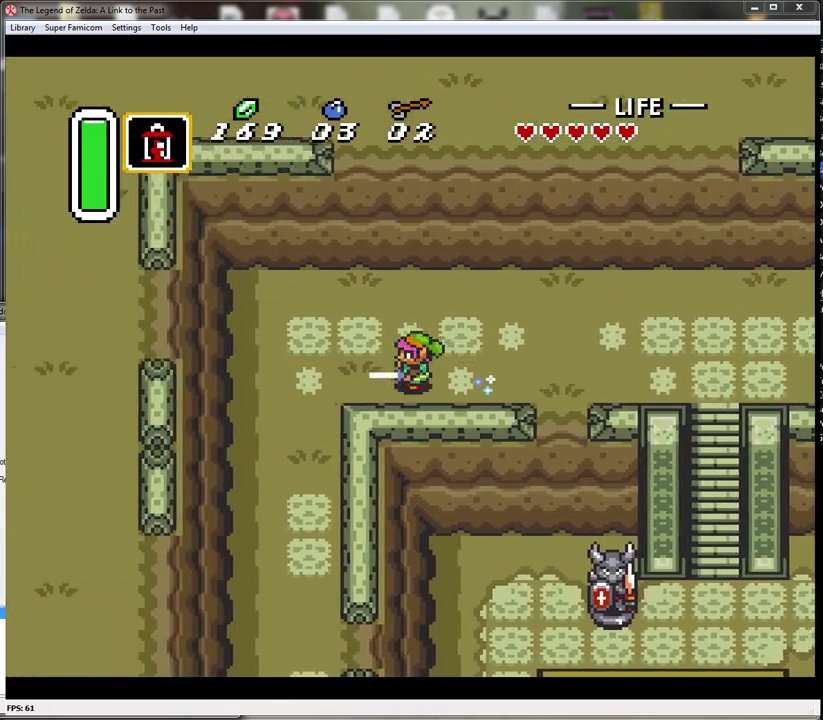
{"buttons": ["A"], "events": [[133, "A", "up"], [167, "DPAD_DOWN", "down"], [233, "A", "down"], [300, "DPAD_DOWN", "up"]]}
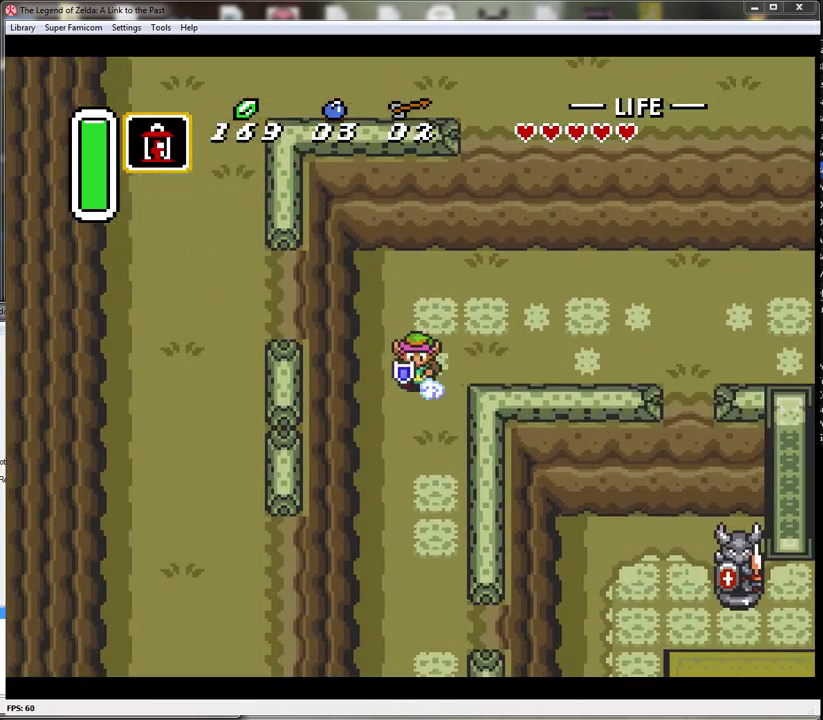
{"buttons": ["A"], "events": []}
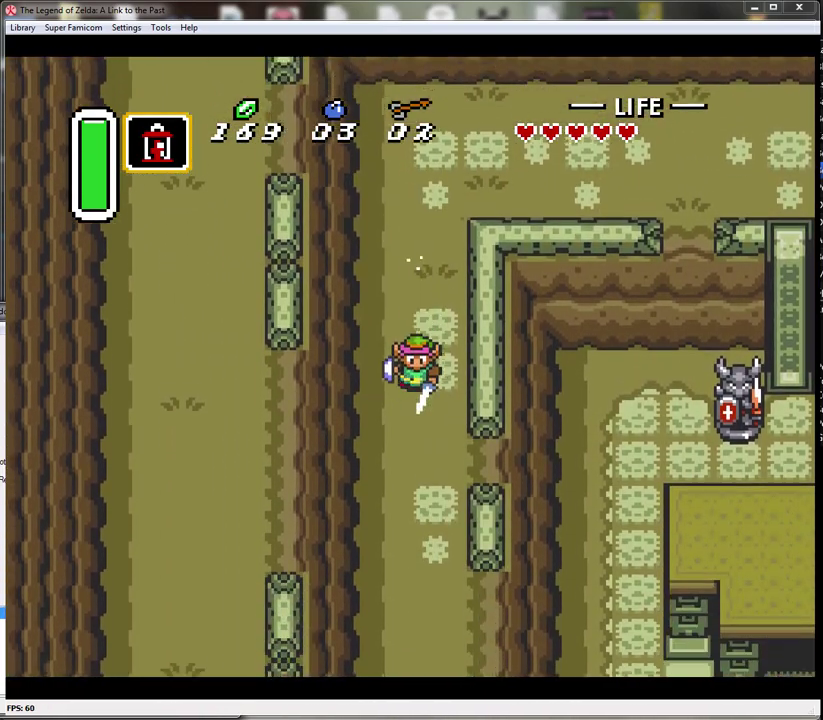
{"buttons": ["A"], "events": []}
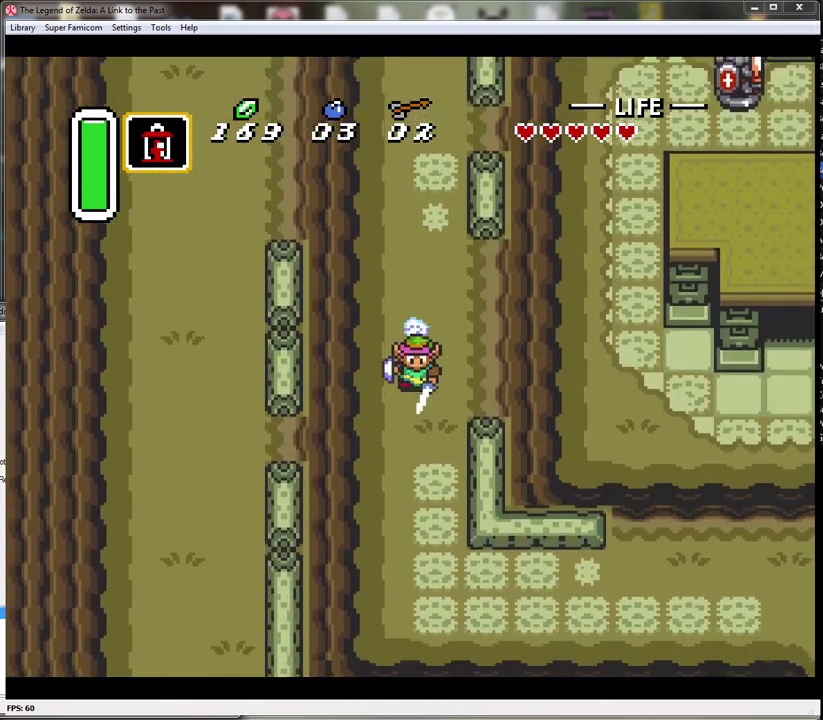
{"buttons": ["A"], "events": [[317, "A", "up"], [317, "DPAD_RIGHT", "down"], [383, "A", "down"], [450, "DPAD_RIGHT", "up"]]}
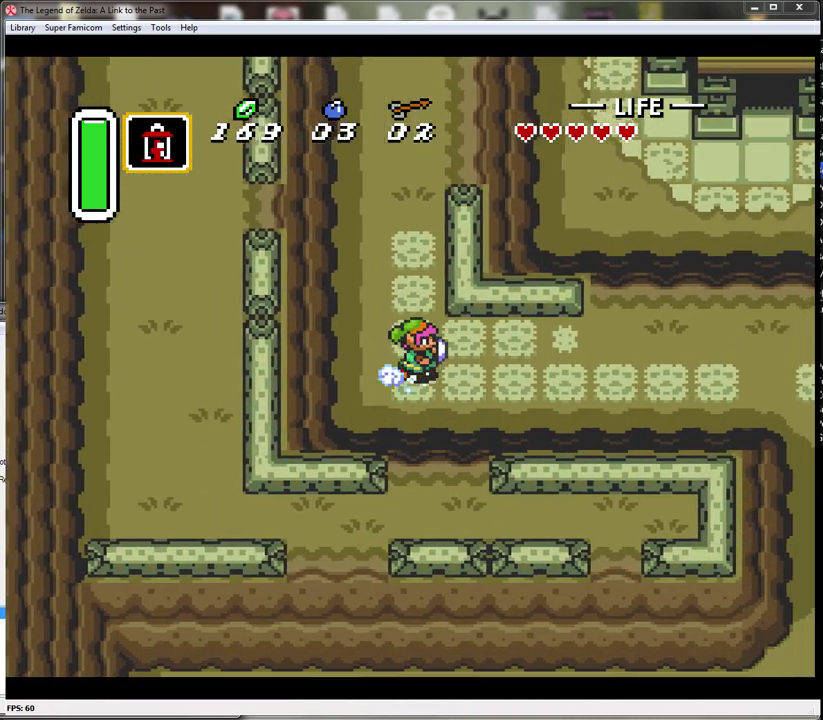
{"buttons": ["A"], "events": []}
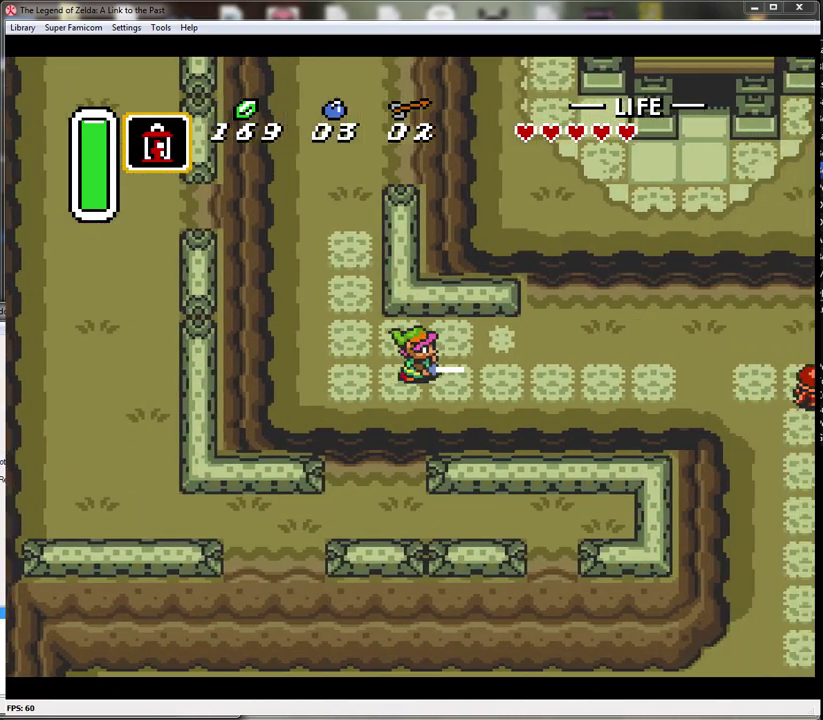
{"buttons": ["DPAD_DOWN"], "events": [[417, "A", "up"], [450, "DPAD_DOWN", "down"]]}
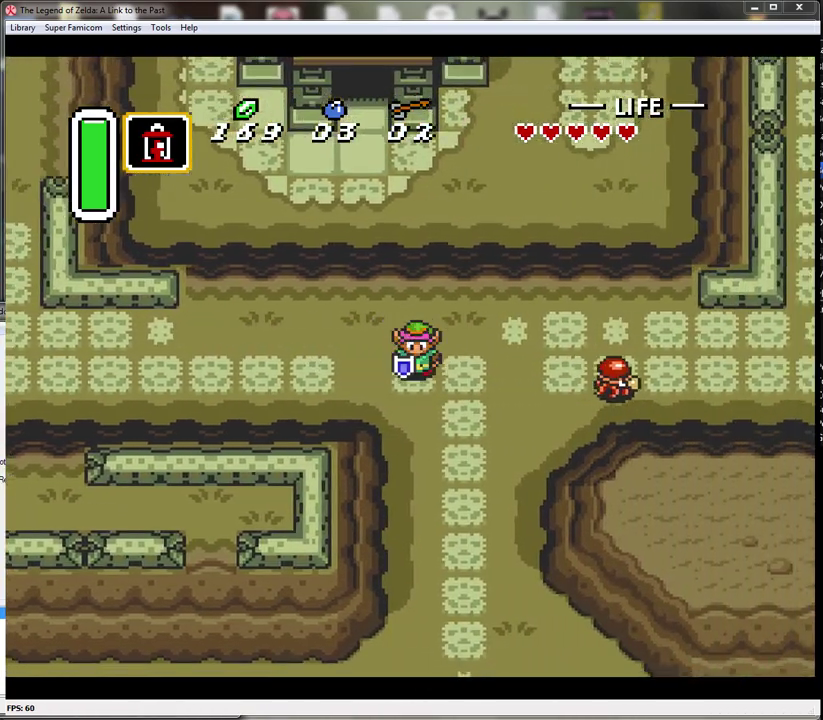
{"buttons": ["A", "DPAD_DOWN"], "events": [[50, "A", "down"], [50, "DPAD_DOWN", "up"], [250, "A", "up"], [283, "DPAD_RIGHT", "down"], [383, "DPAD_DOWN", "down"], [483, "A", "down"], [483, "DPAD_RIGHT", "up"]]}
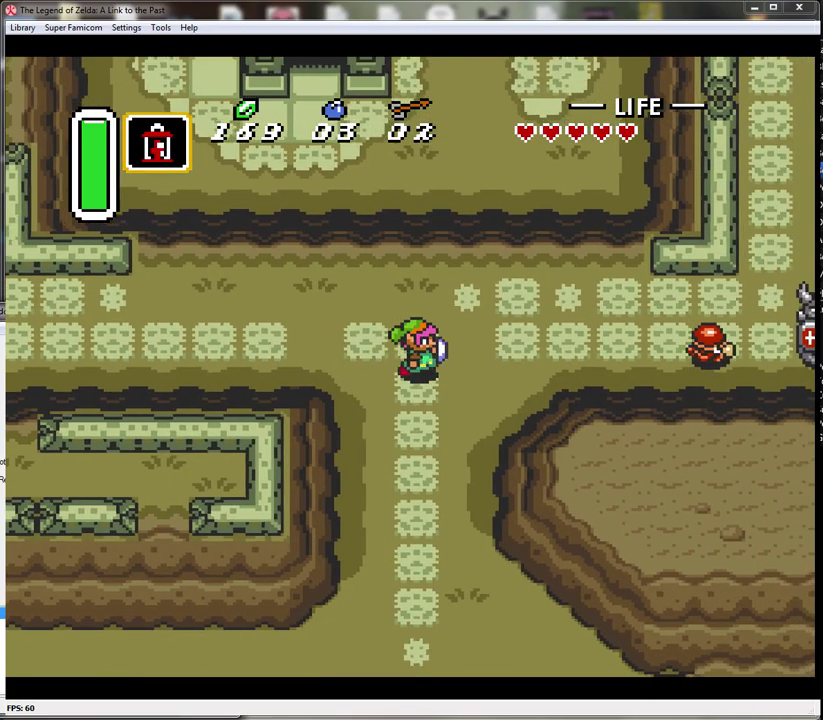
{"buttons": ["A"], "events": [[100, "DPAD_DOWN", "up"]]}
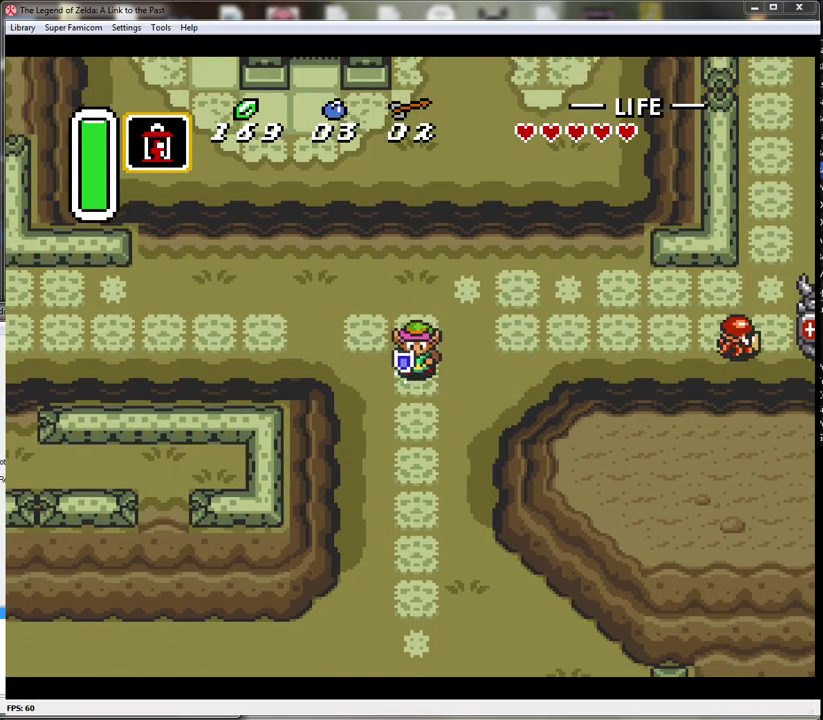
{"buttons": ["A"], "events": []}
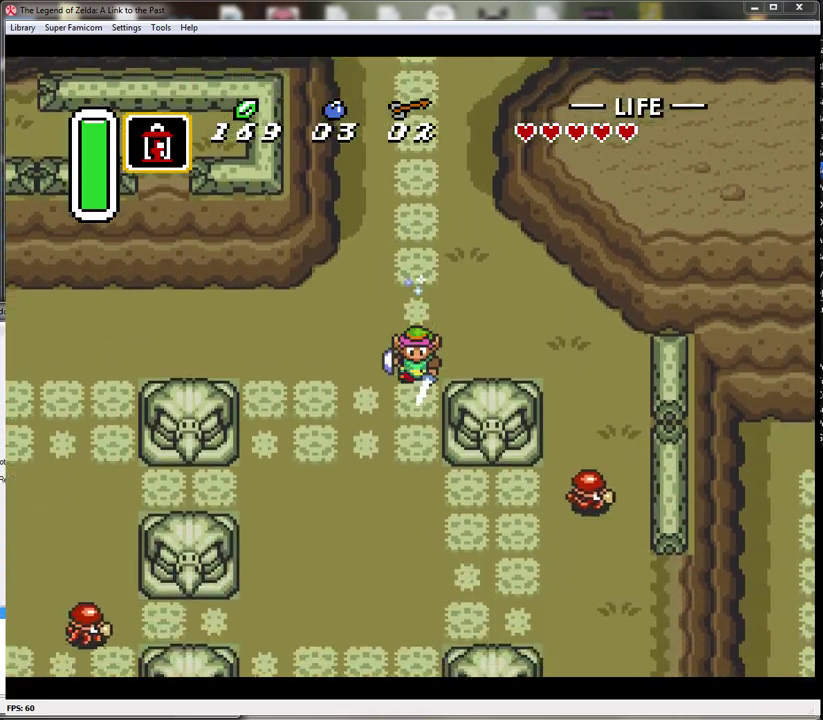
{"buttons": ["A"], "events": []}